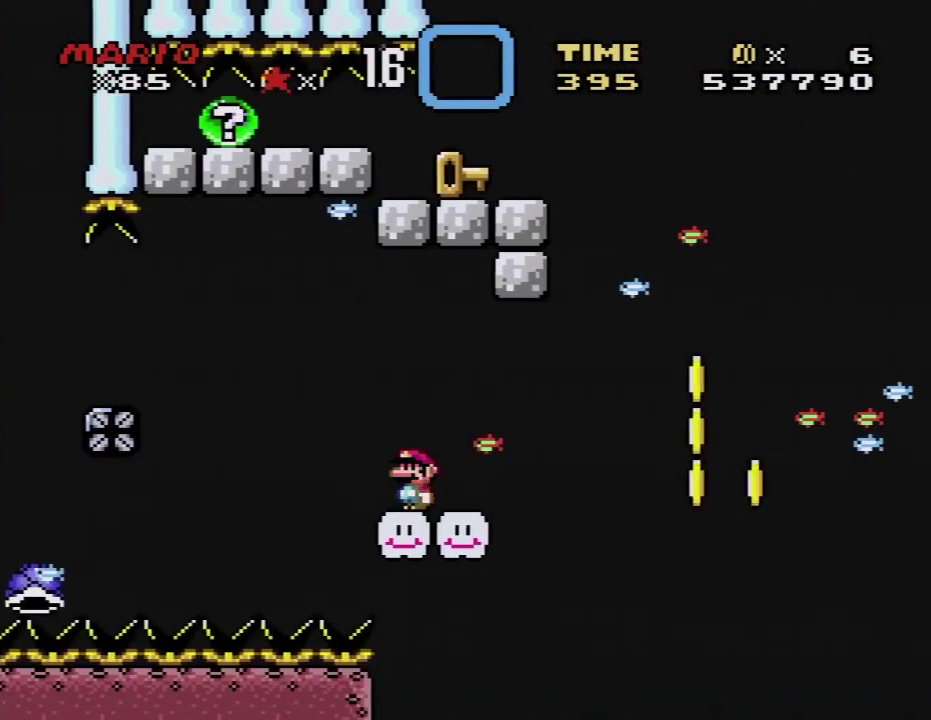
Gameplay with a controller (Nintendo layout); each line is a JSON object with the inputs held at the frame after it. "events" lists button and stick changes between this image and that frame as [ms after this image, input, new state], when the widget could be followed in between. Not read: L3 R3.
{"buttons": ["L1"], "events": []}
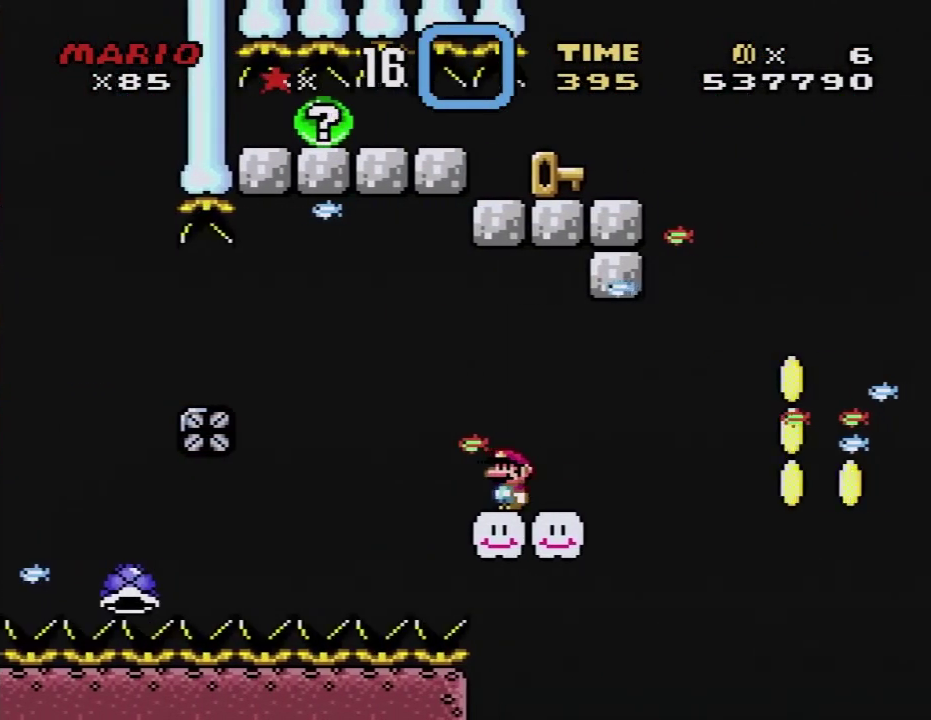
{"buttons": ["Y"], "events": [[367, "L1", "up"], [467, "Y", "down"]]}
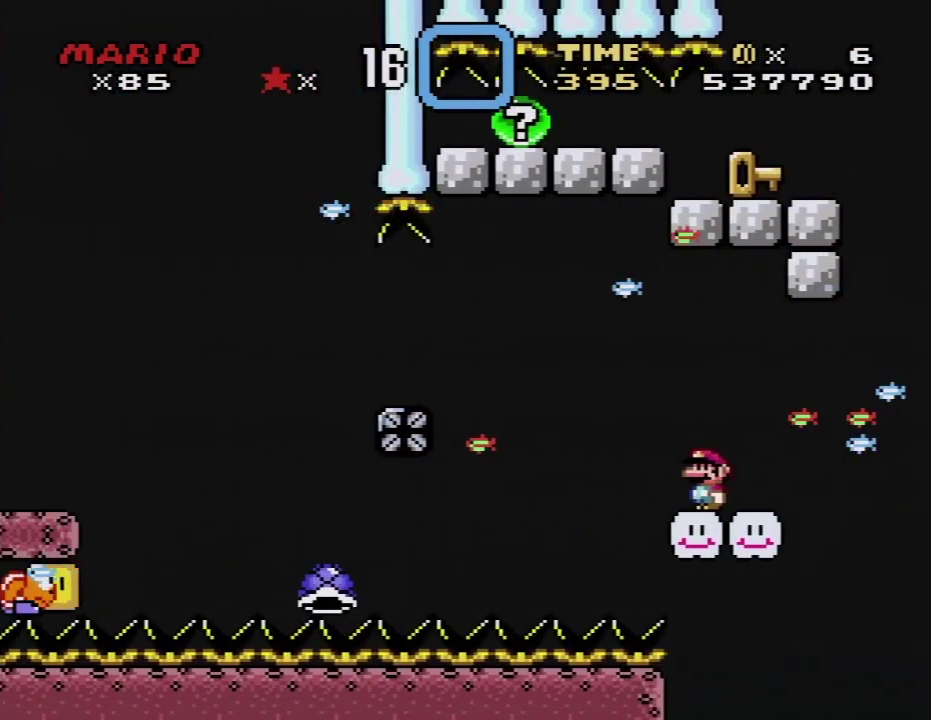
{"buttons": ["Y"], "events": [[200, "DPAD_LEFT", "down"], [267, "DPAD_LEFT", "up"]]}
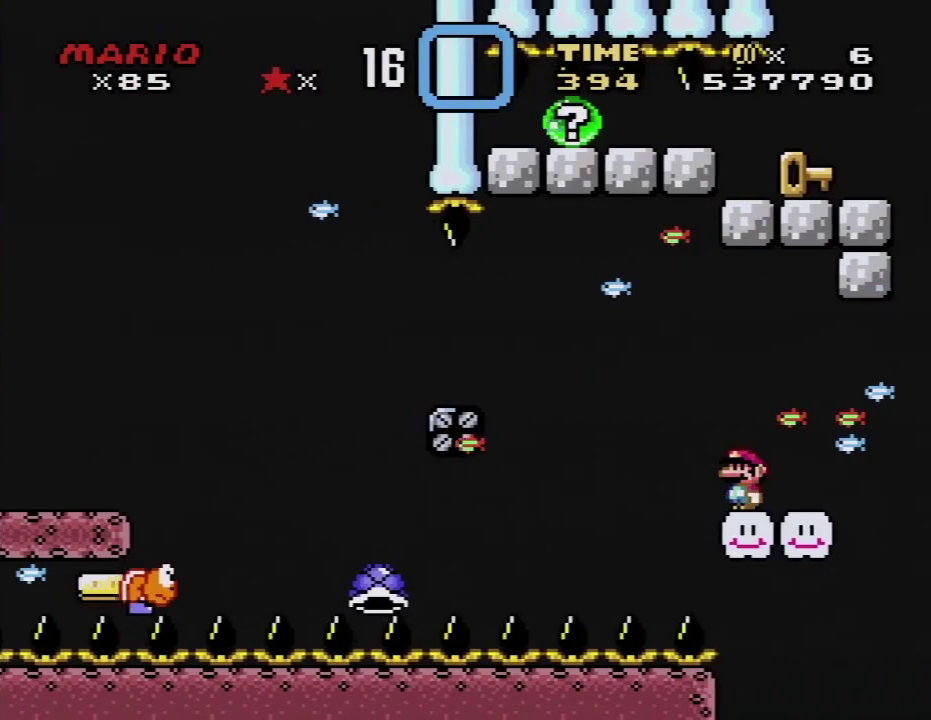
{"buttons": ["Y"], "events": []}
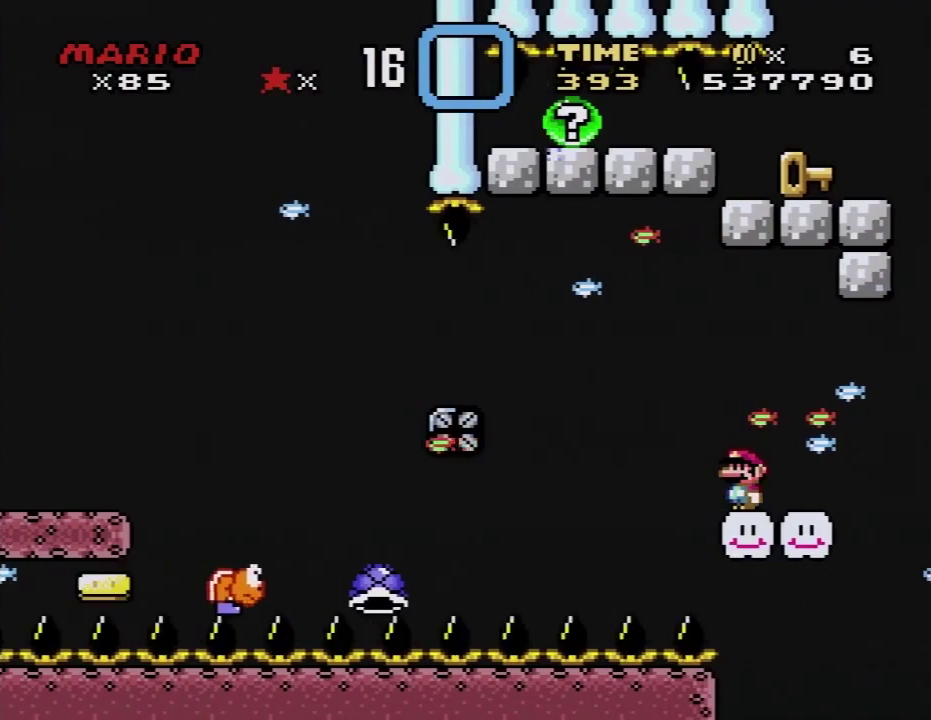
{"buttons": ["Y"], "events": []}
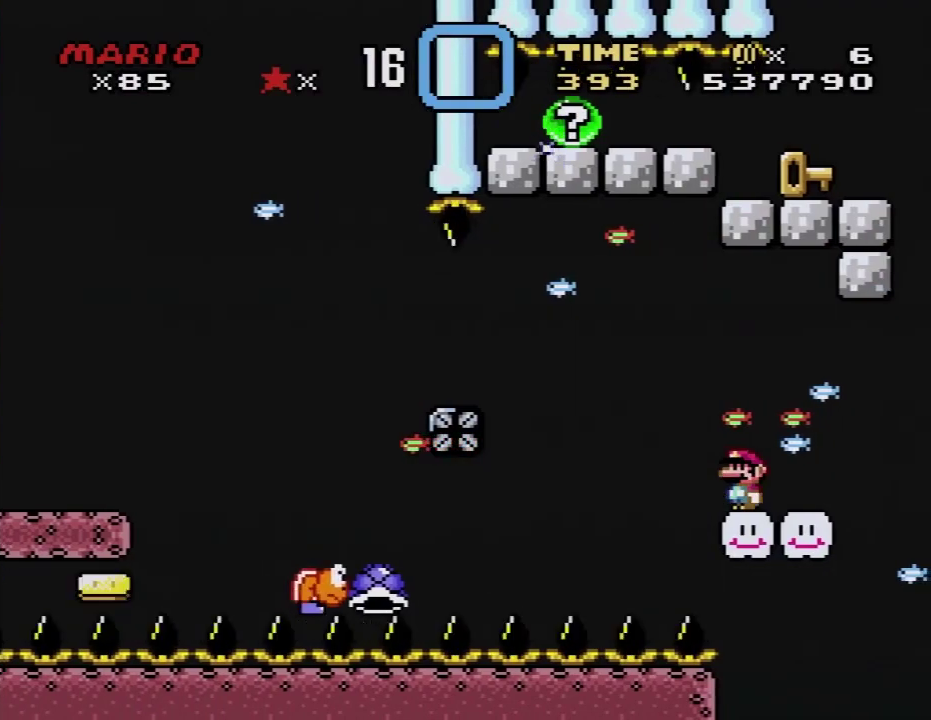
{"buttons": ["Y", "DPAD_LEFT"], "events": [[267, "B", "down"], [267, "DPAD_LEFT", "down"], [367, "B", "up"]]}
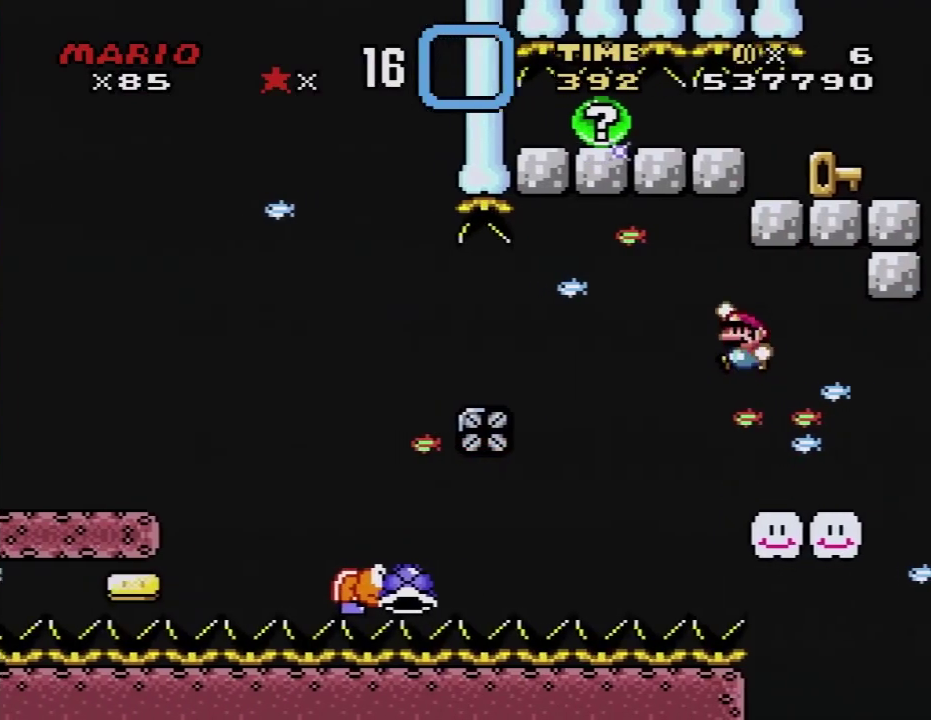
{"buttons": ["B", "Y", "DPAD_RIGHT"], "events": [[67, "DPAD_LEFT", "up"], [283, "B", "down"], [283, "DPAD_RIGHT", "down"]]}
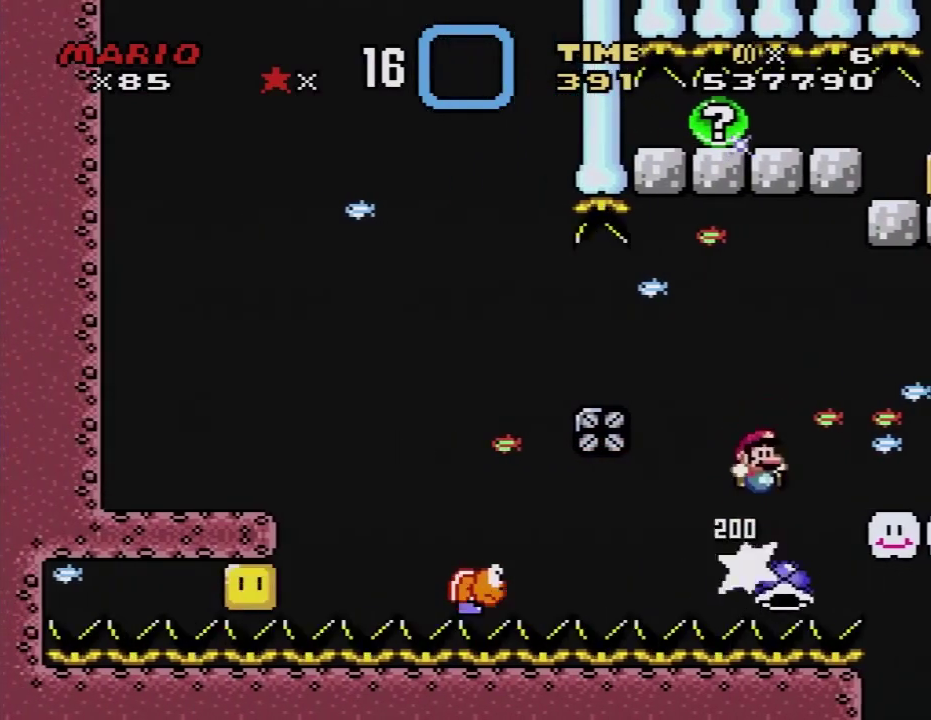
{"buttons": ["Y"], "events": [[167, "B", "up"], [283, "DPAD_RIGHT", "up"], [317, "DPAD_LEFT", "down"], [417, "DPAD_LEFT", "up"]]}
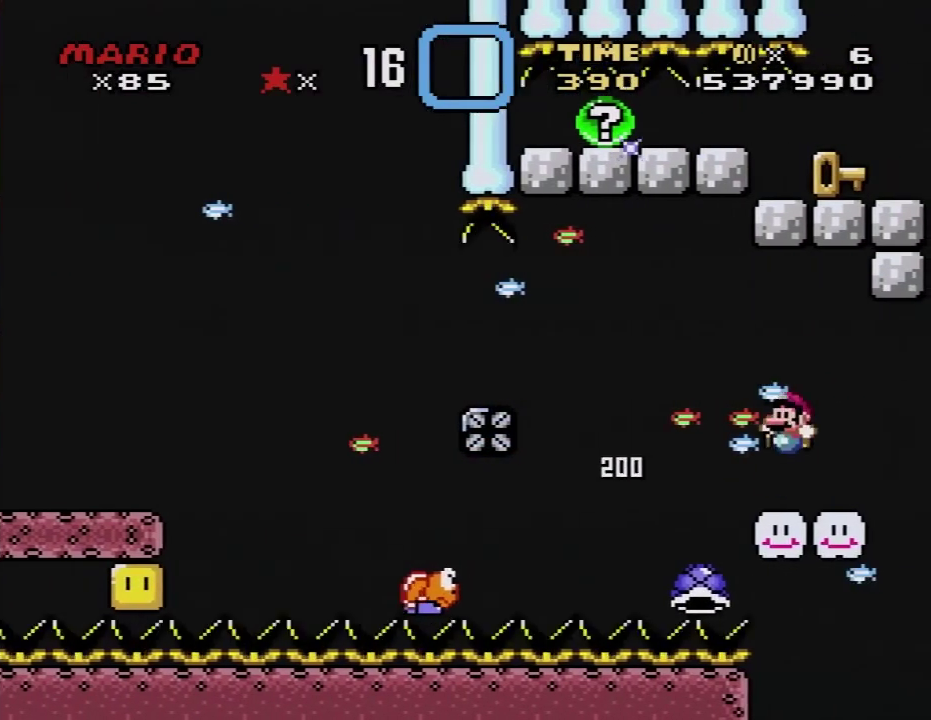
{"buttons": ["Y"], "events": [[100, "DPAD_LEFT", "down"], [200, "DPAD_LEFT", "up"]]}
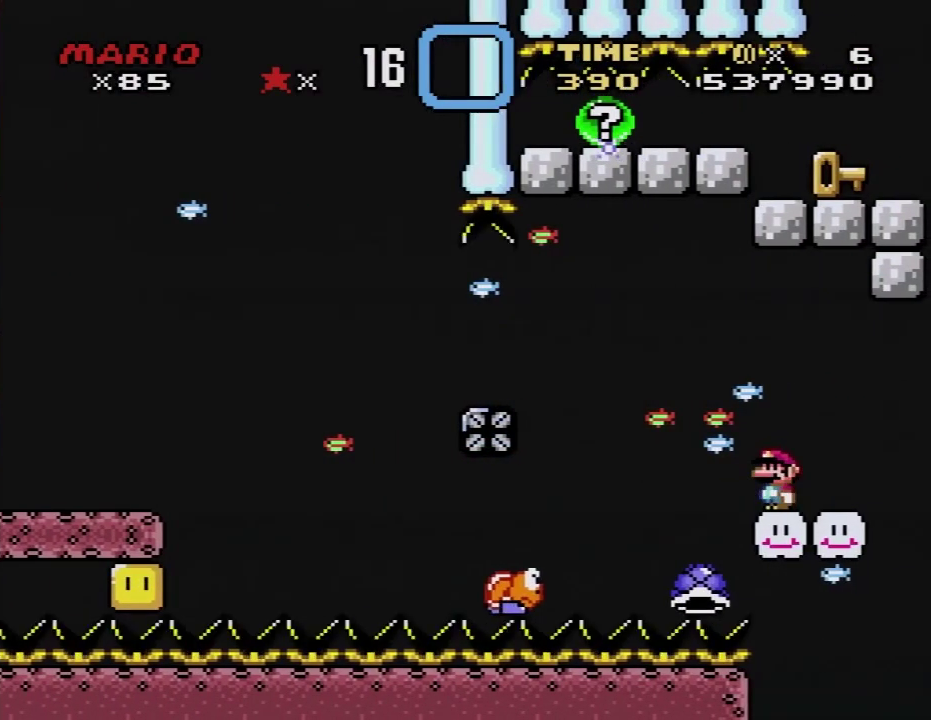
{"buttons": ["Y", "DPAD_LEFT"], "events": [[417, "B", "down"], [417, "DPAD_LEFT", "down"], [500, "B", "up"]]}
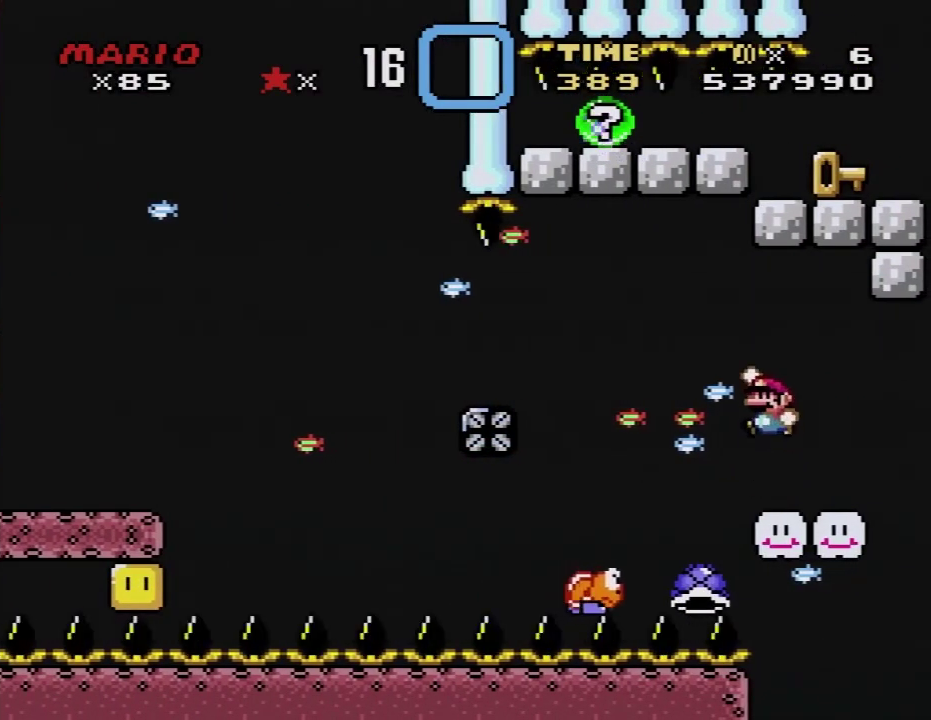
{"buttons": ["B", "Y", "DPAD_RIGHT"], "events": [[133, "DPAD_LEFT", "up"], [383, "B", "down"], [383, "DPAD_RIGHT", "down"]]}
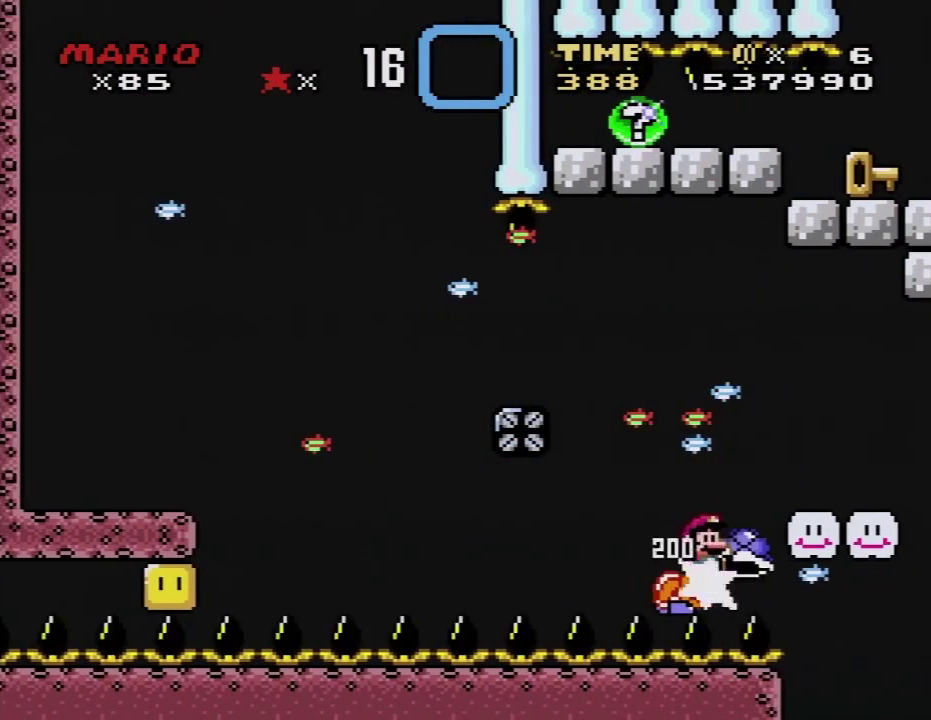
{"buttons": ["Y"], "events": [[317, "DPAD_RIGHT", "up"], [383, "B", "up"], [383, "DPAD_LEFT", "down"], [500, "DPAD_LEFT", "up"]]}
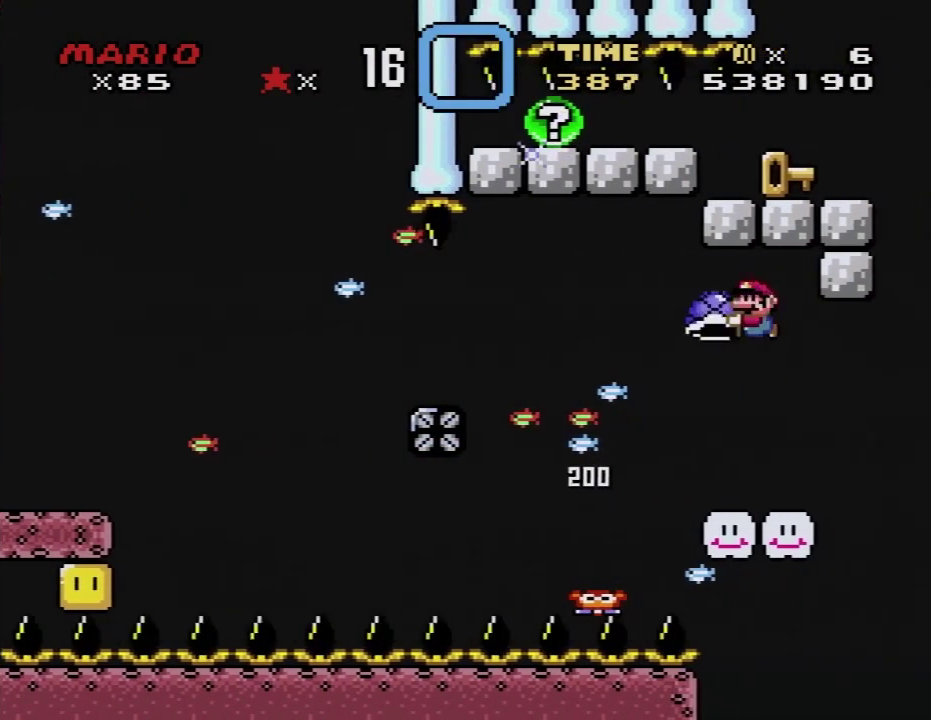
{"buttons": ["Y"], "events": [[100, "DPAD_RIGHT", "down"], [167, "DPAD_RIGHT", "up"], [250, "DPAD_LEFT", "down"], [450, "DPAD_LEFT", "up"]]}
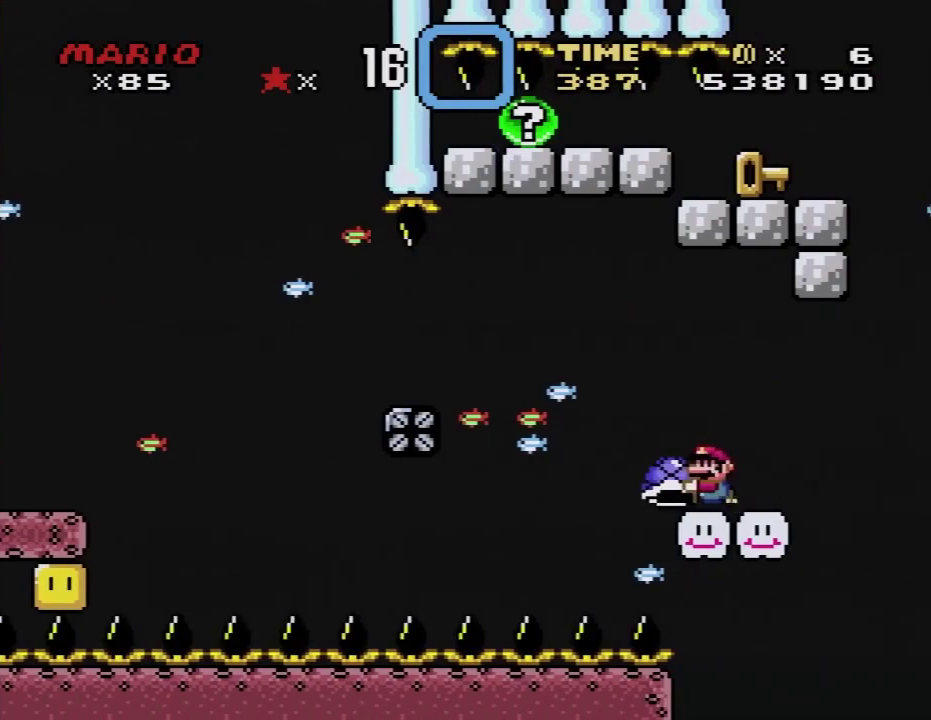
{"buttons": ["Y", "DPAD_RIGHT"], "events": [[200, "DPAD_LEFT", "down"], [283, "DPAD_LEFT", "up"], [450, "DPAD_RIGHT", "down"]]}
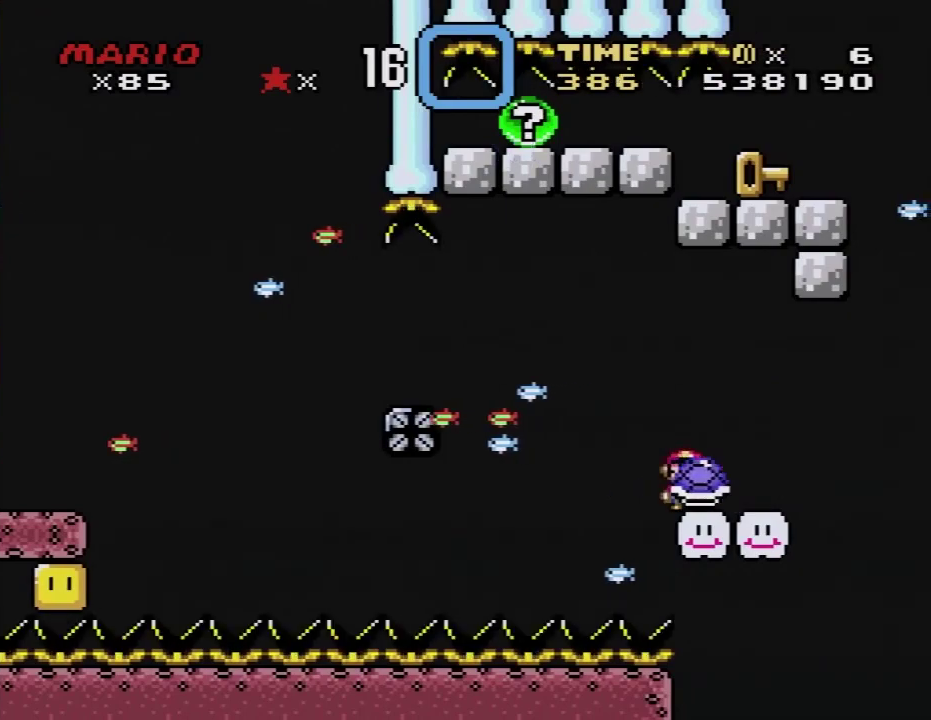
{"buttons": ["B", "Y", "DPAD_RIGHT"], "events": [[317, "B", "down"]]}
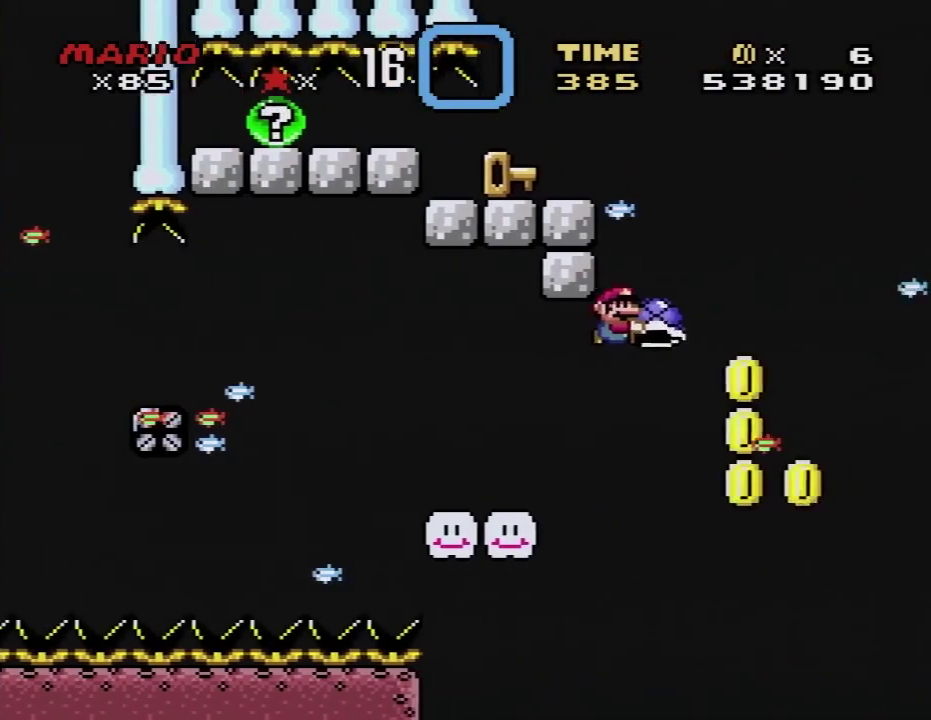
{"buttons": ["B", "Y", "DPAD_RIGHT"], "events": [[100, "DPAD_LEFT", "down"], [100, "DPAD_RIGHT", "up"], [200, "DPAD_LEFT", "up"], [250, "Y", "up"], [417, "Y", "down"], [450, "DPAD_RIGHT", "down"]]}
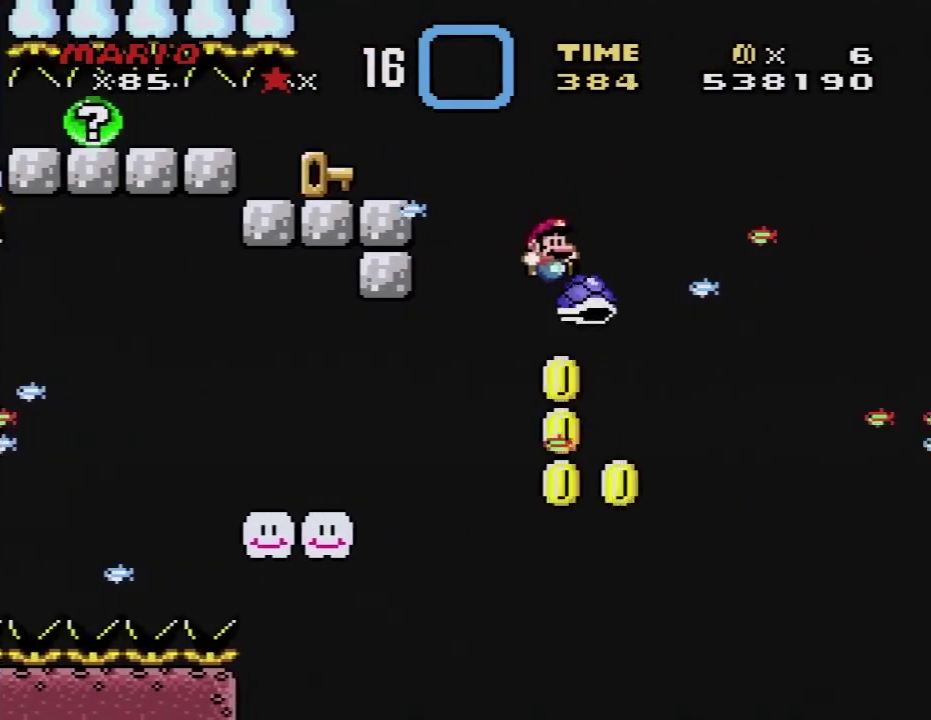
{"buttons": ["B", "Y", "DPAD_LEFT"], "events": [[100, "DPAD_RIGHT", "up"], [133, "DPAD_LEFT", "down"], [167, "DPAD_UP", "down"], [500, "DPAD_UP", "up"]]}
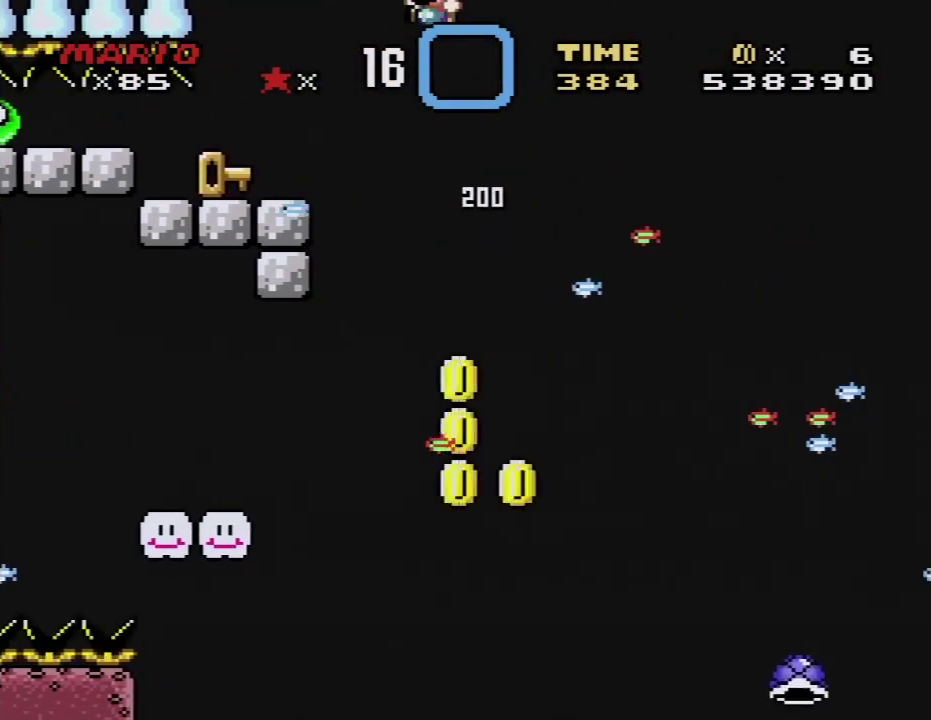
{"buttons": ["Y"], "events": [[250, "B", "up"], [350, "DPAD_LEFT", "up"], [383, "DPAD_RIGHT", "down"], [500, "DPAD_RIGHT", "up"]]}
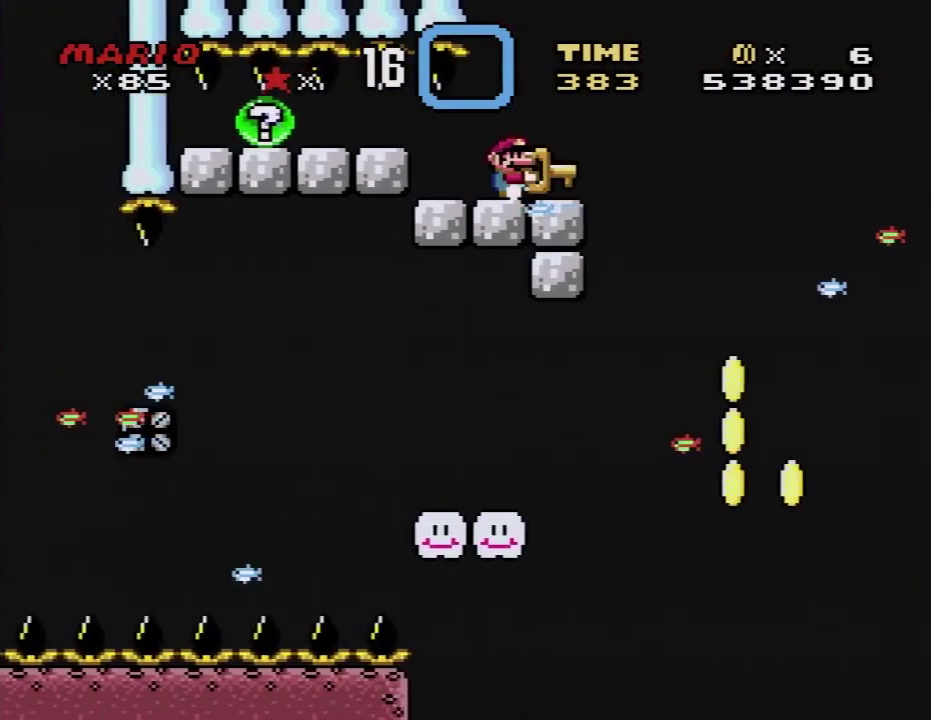
{"buttons": ["Y"], "events": [[200, "DPAD_RIGHT", "down"], [250, "DPAD_RIGHT", "up"]]}
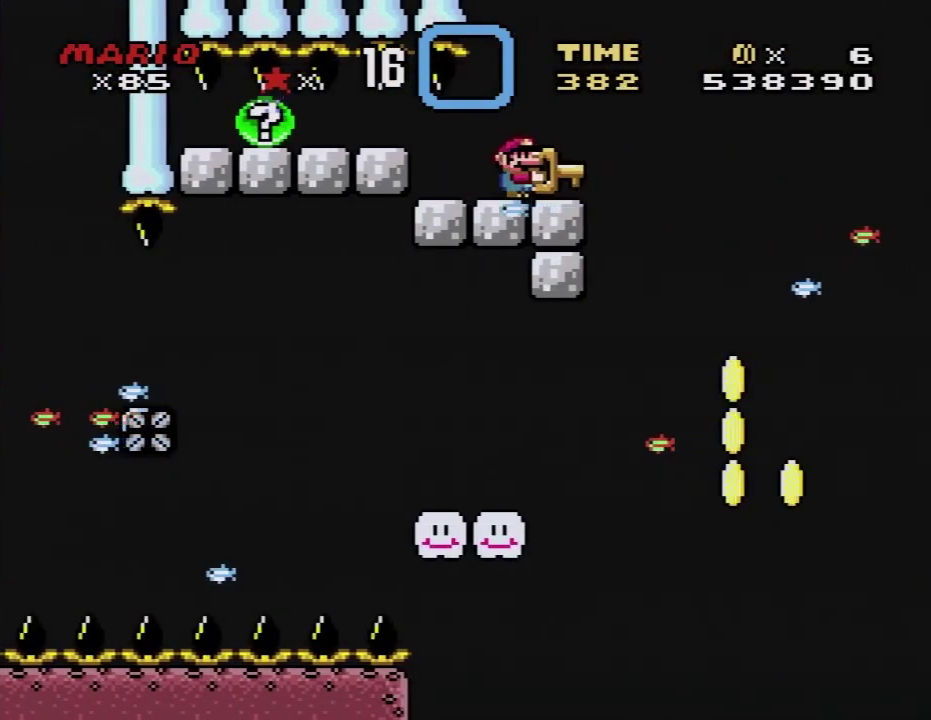
{"buttons": ["Y", "DPAD_RIGHT"], "events": [[500, "DPAD_RIGHT", "down"]]}
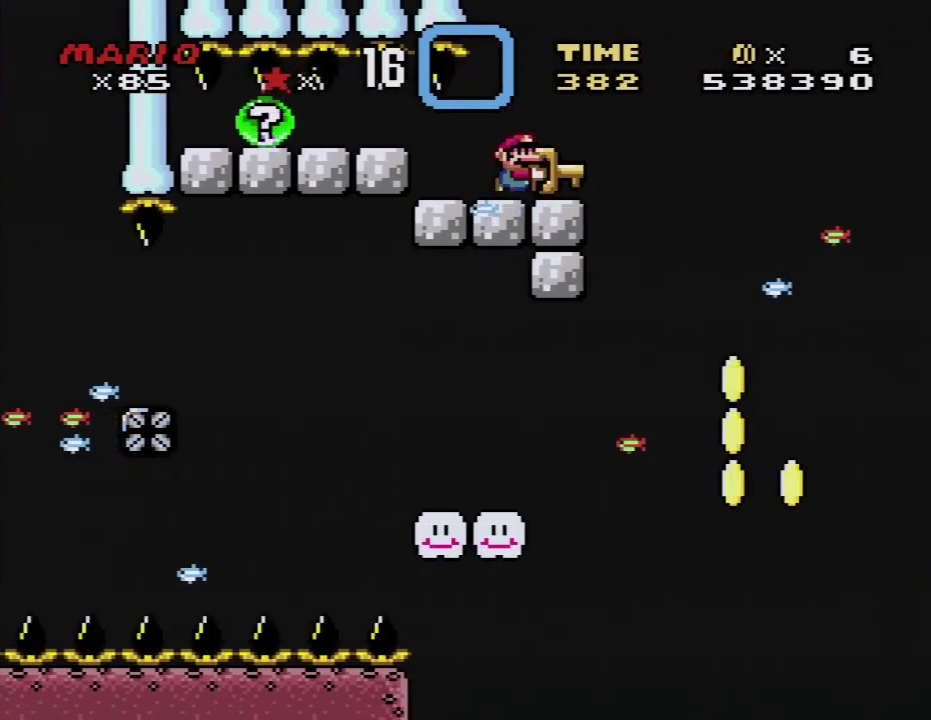
{"buttons": ["Y", "DPAD_LEFT"], "events": [[67, "DPAD_RIGHT", "up"], [483, "DPAD_LEFT", "down"]]}
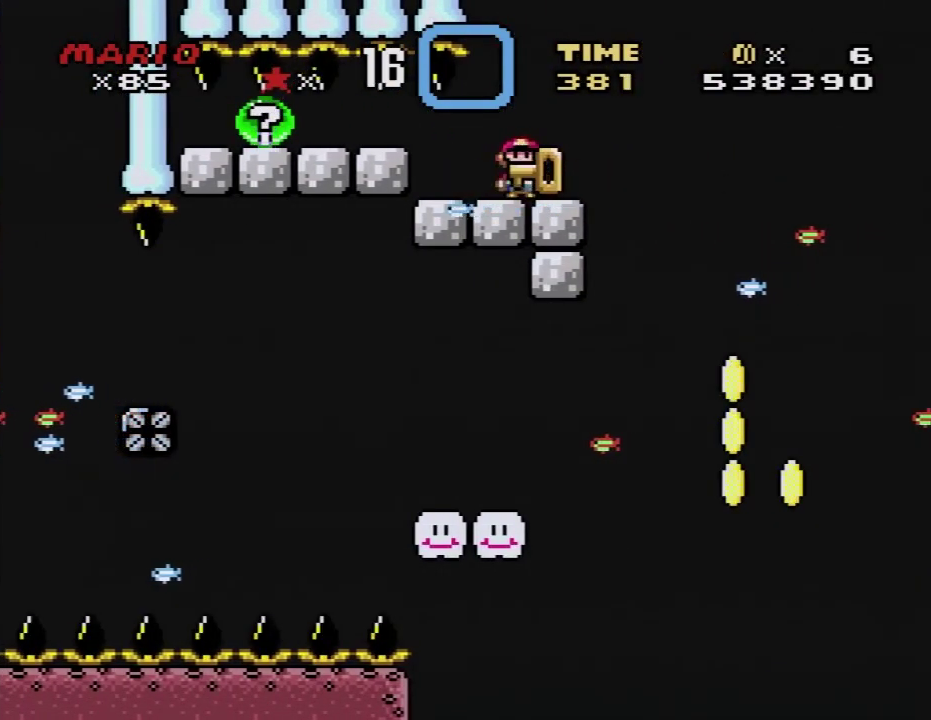
{"buttons": ["Y"], "events": [[33, "DPAD_LEFT", "up"], [317, "DPAD_RIGHT", "down"], [467, "DPAD_RIGHT", "up"]]}
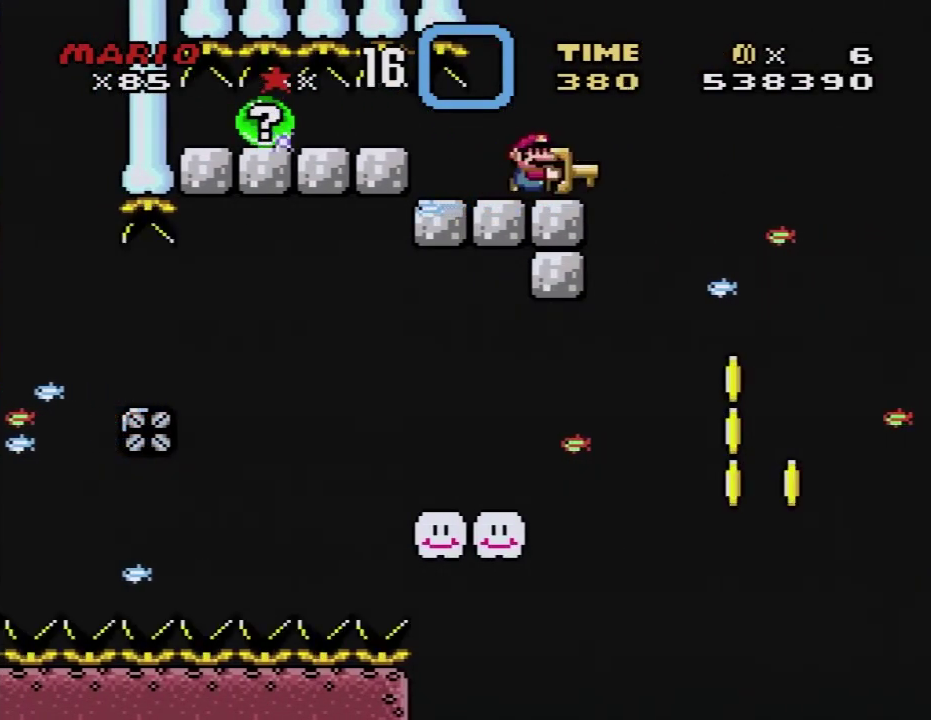
{"buttons": ["Y"], "events": [[33, "DPAD_LEFT", "down"], [133, "DPAD_LEFT", "up"], [250, "DPAD_LEFT", "down"], [350, "DPAD_LEFT", "up"]]}
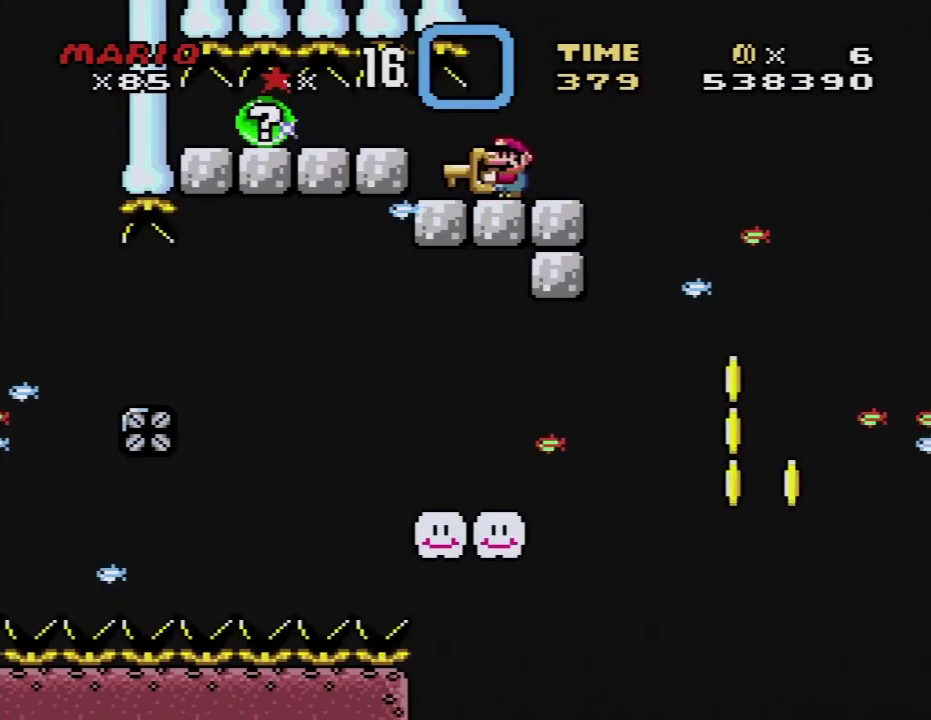
{"buttons": ["Y", "DPAD_LEFT"], "events": [[283, "DPAD_RIGHT", "down"], [383, "DPAD_RIGHT", "up"], [467, "DPAD_LEFT", "down"]]}
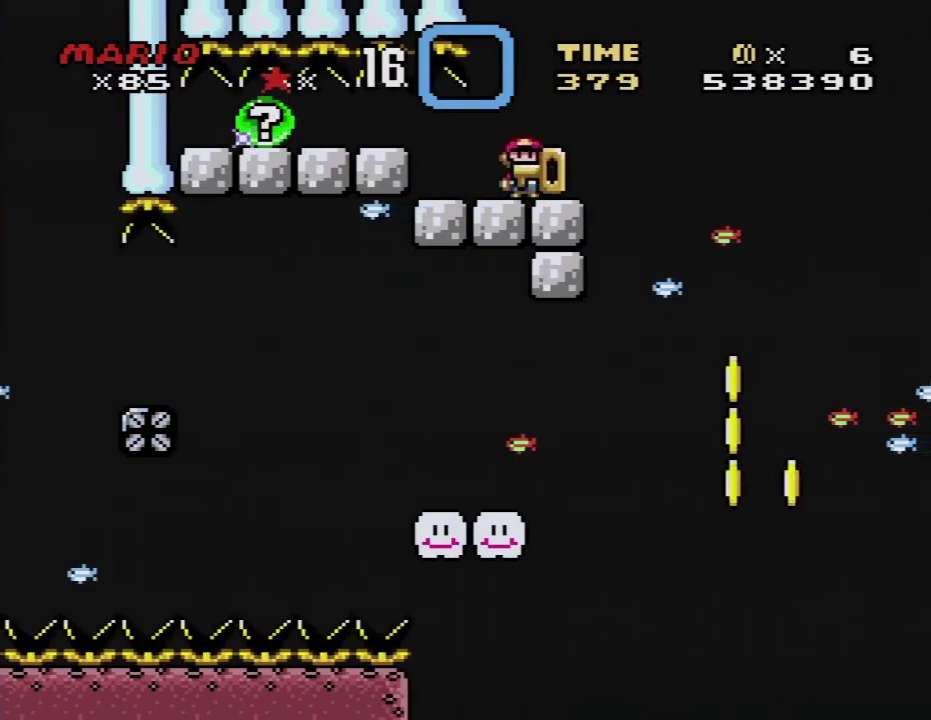
{"buttons": ["Y", "DPAD_DOWN"], "events": [[67, "DPAD_LEFT", "up"], [450, "DPAD_DOWN", "down"]]}
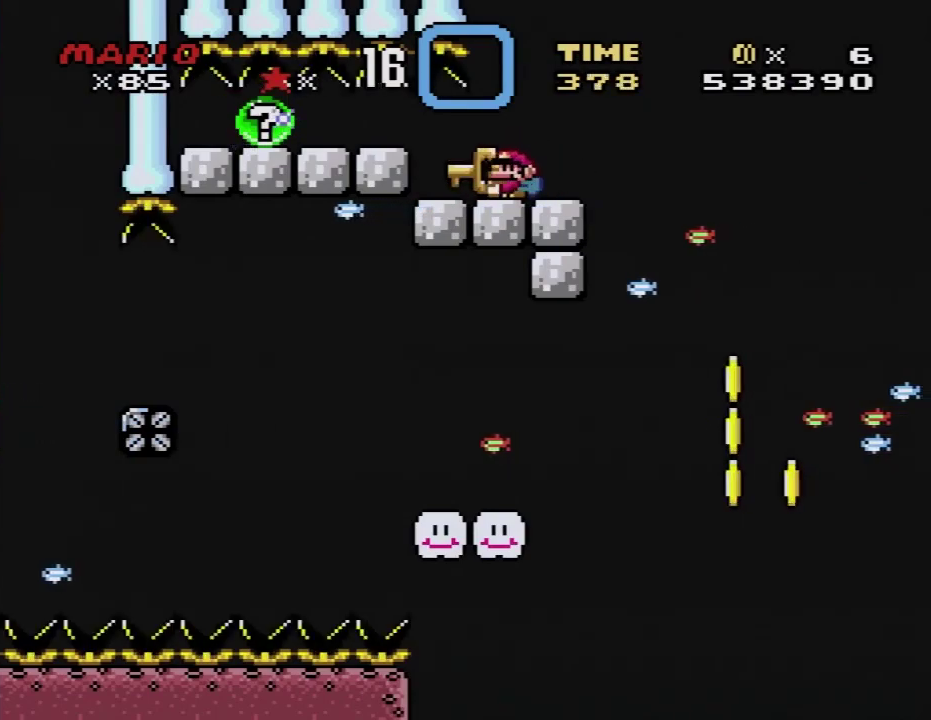
{"buttons": [], "events": [[33, "Y", "up"], [250, "DPAD_DOWN", "up"], [350, "DPAD_RIGHT", "down"], [450, "DPAD_RIGHT", "up"]]}
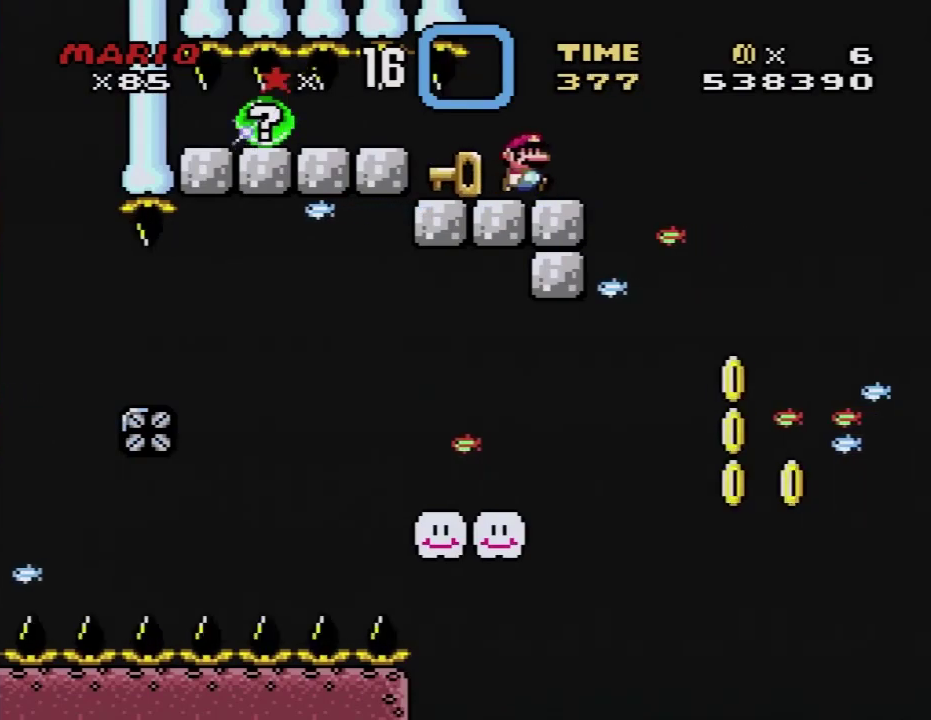
{"buttons": [], "events": [[317, "DPAD_LEFT", "down"], [417, "DPAD_LEFT", "up"]]}
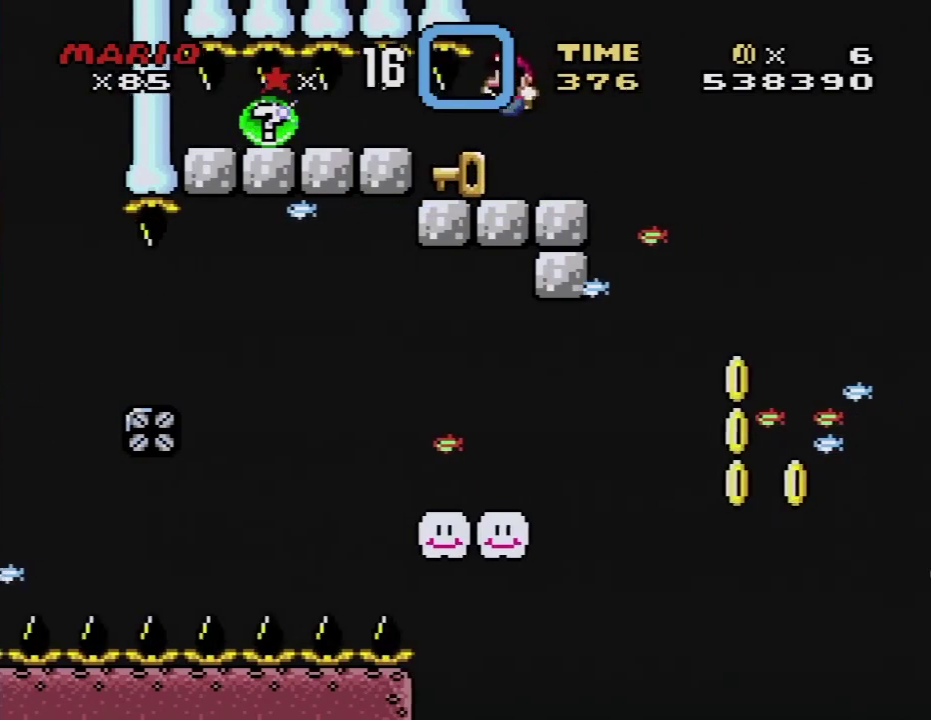
{"buttons": ["DPAD_LEFT"], "events": [[483, "DPAD_LEFT", "down"]]}
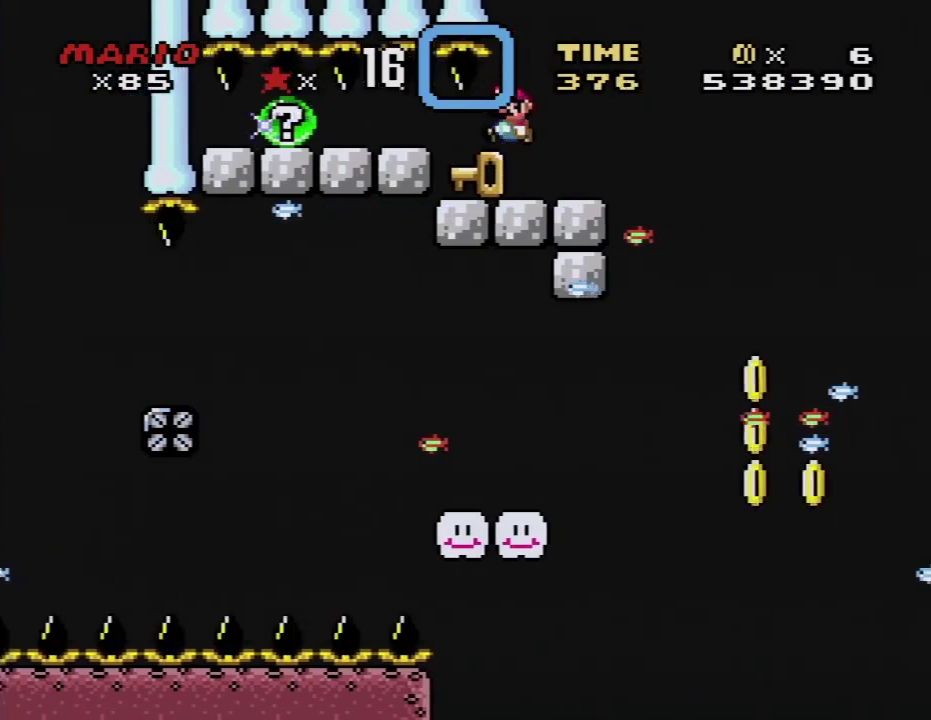
{"buttons": ["DPAD_LEFT"], "events": []}
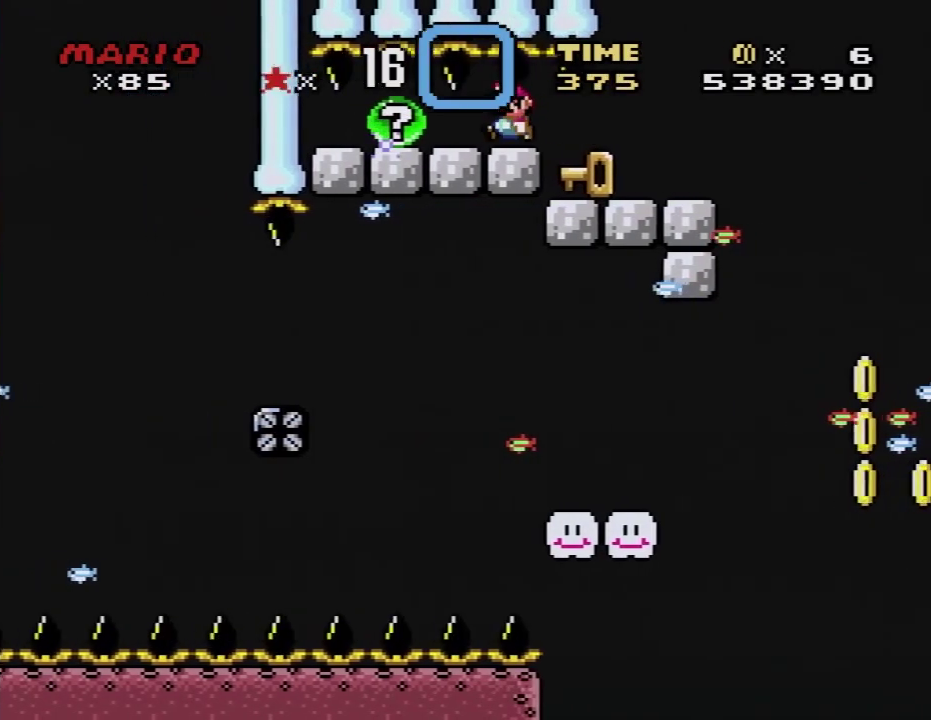
{"buttons": [], "events": [[433, "DPAD_LEFT", "up"]]}